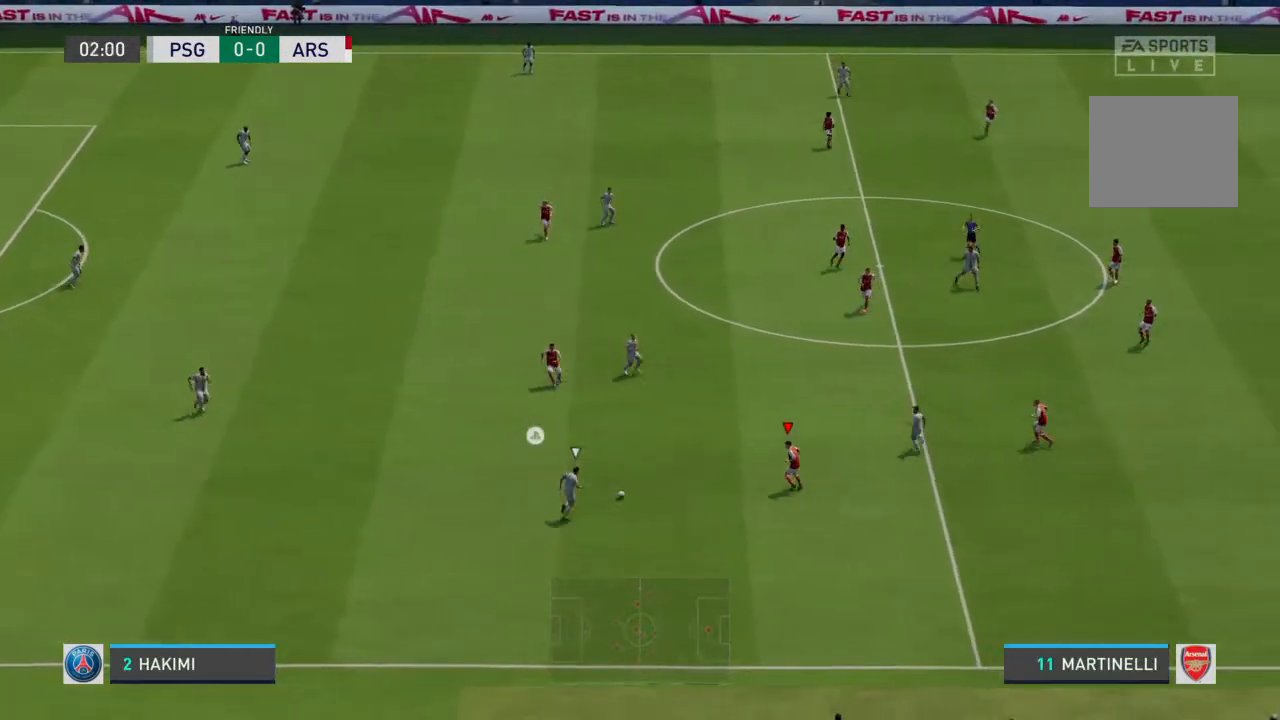
Gameplay with a controller (PlayStation layout); each line is a JSON object with the inputs held at the frame after it. "events" lists button and stick changes between this image and that frame as [ms after this image, input, new state], when the widget could be followed in between. Not read: L3 R3.
{"buttons": ["CIRCLE", "R2"], "left_stick": "up-left", "right_stick": "center", "events": [[67, "left_stick", "up-left"], [233, "R2", "down"], [367, "L2", "up"], [467, "CIRCLE", "down"]]}
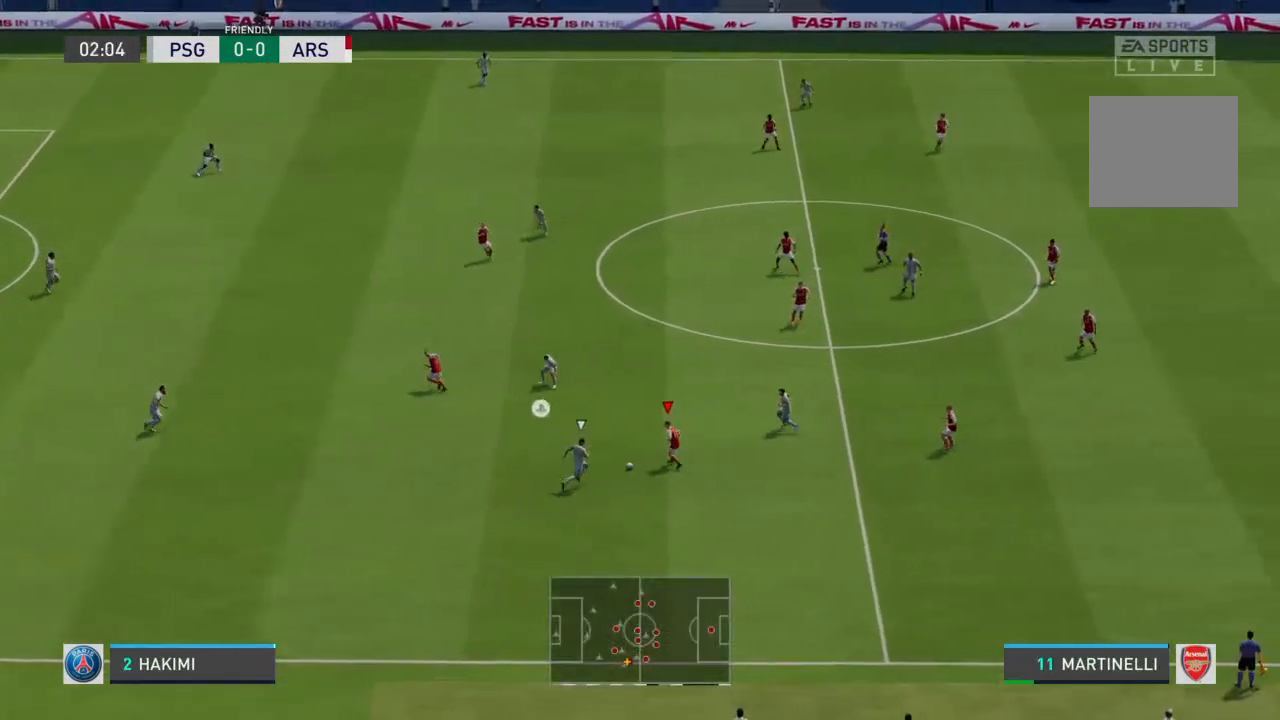
{"buttons": [], "left_stick": "up-left", "right_stick": "center", "events": [[67, "CIRCLE", "up"], [100, "R2", "up"]]}
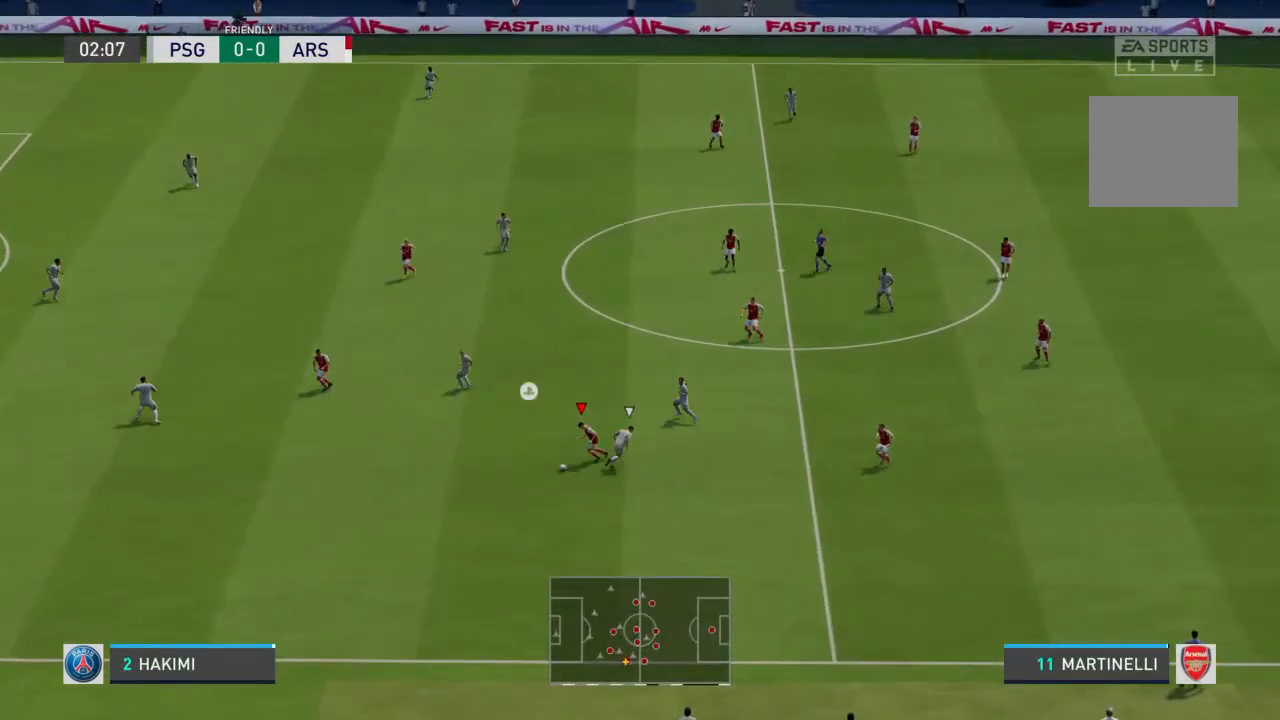
{"buttons": [], "left_stick": "left", "right_stick": "center", "events": [[267, "left_stick", "left"]]}
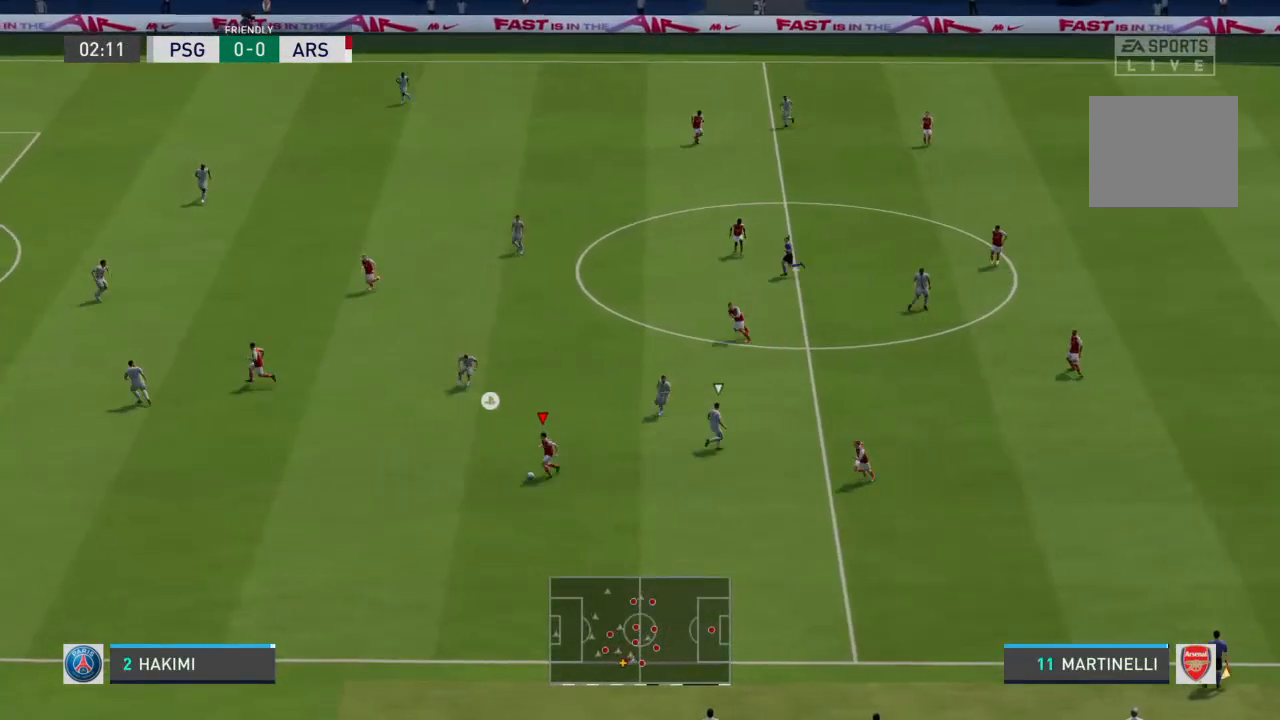
{"buttons": [], "left_stick": "left", "right_stick": "center", "events": []}
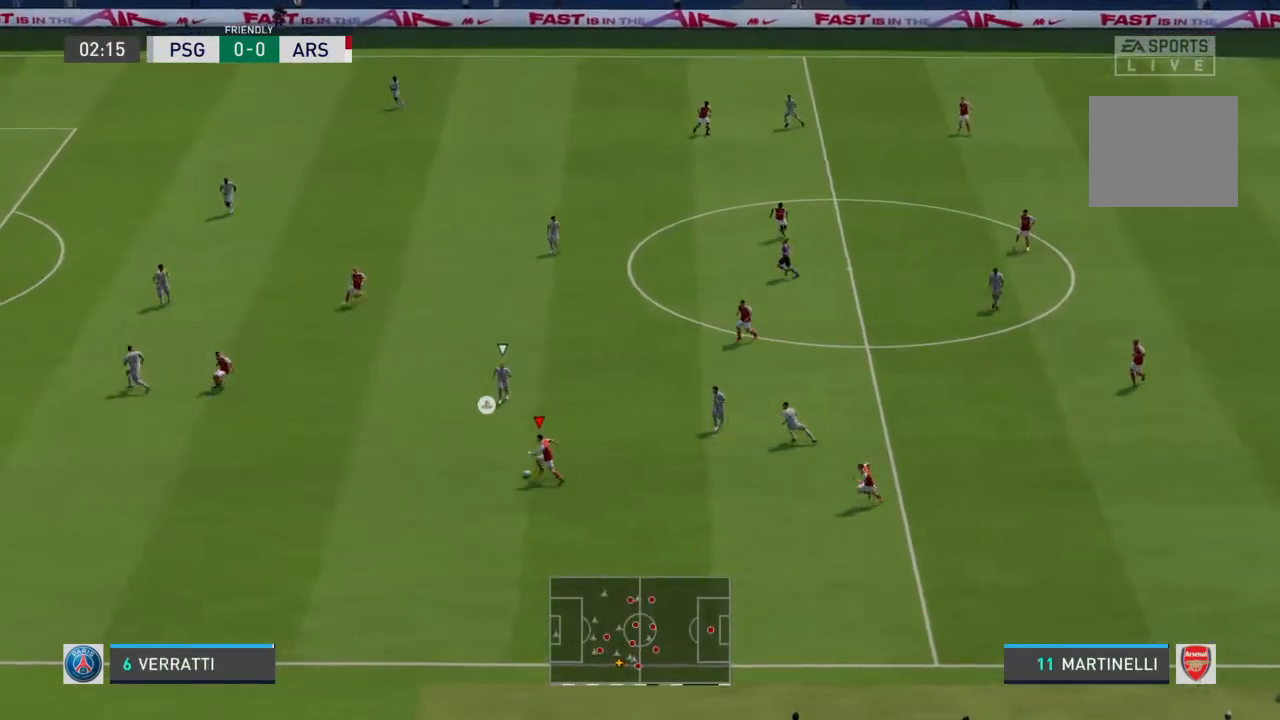
{"buttons": [], "left_stick": "left", "right_stick": "center", "events": []}
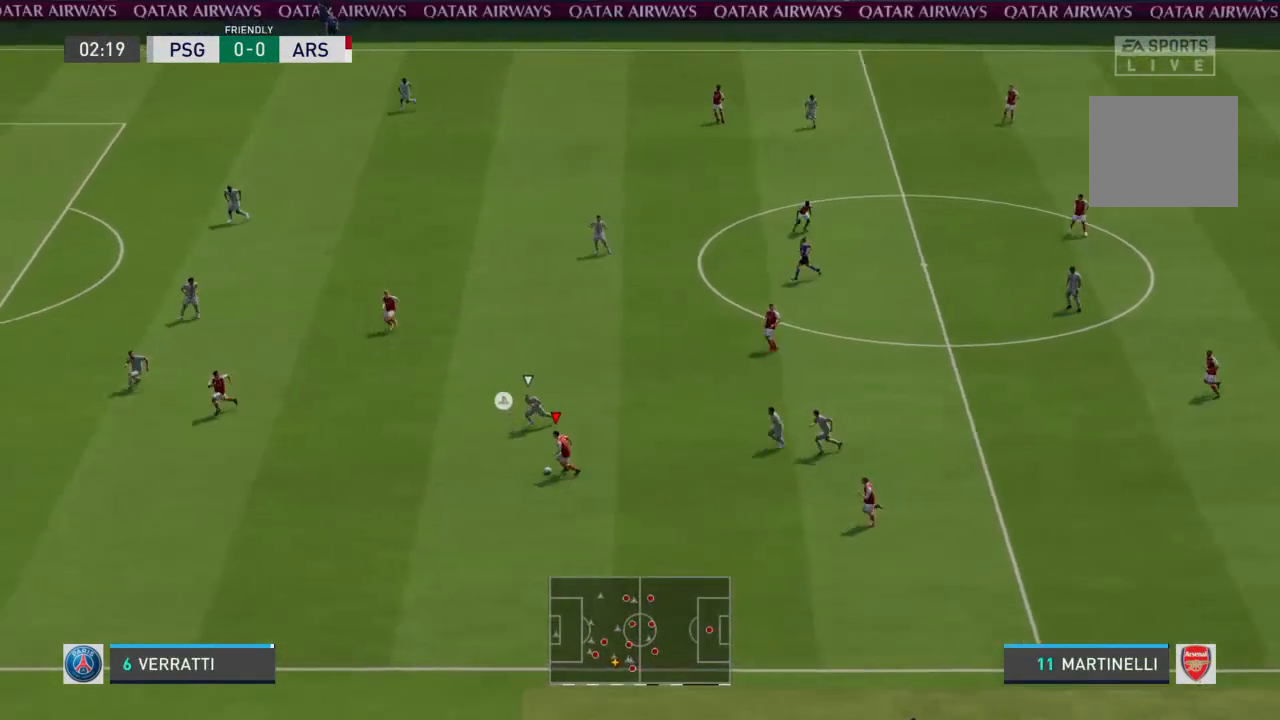
{"buttons": [], "left_stick": "up-right", "right_stick": "center", "events": [[67, "left_stick", "down"], [167, "left_stick", "up-right"]]}
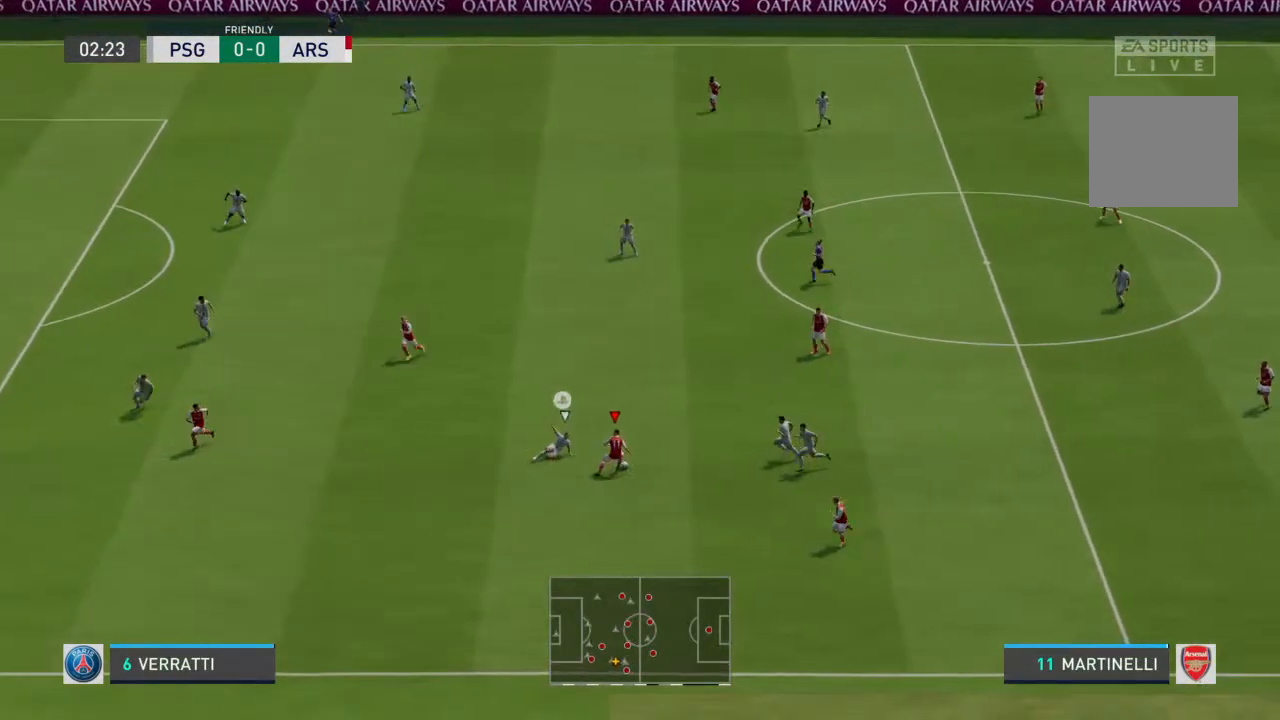
{"buttons": [], "left_stick": "up-left", "right_stick": "center", "events": [[333, "left_stick", "up-left"], [367, "CROSS", "down"], [467, "CROSS", "up"]]}
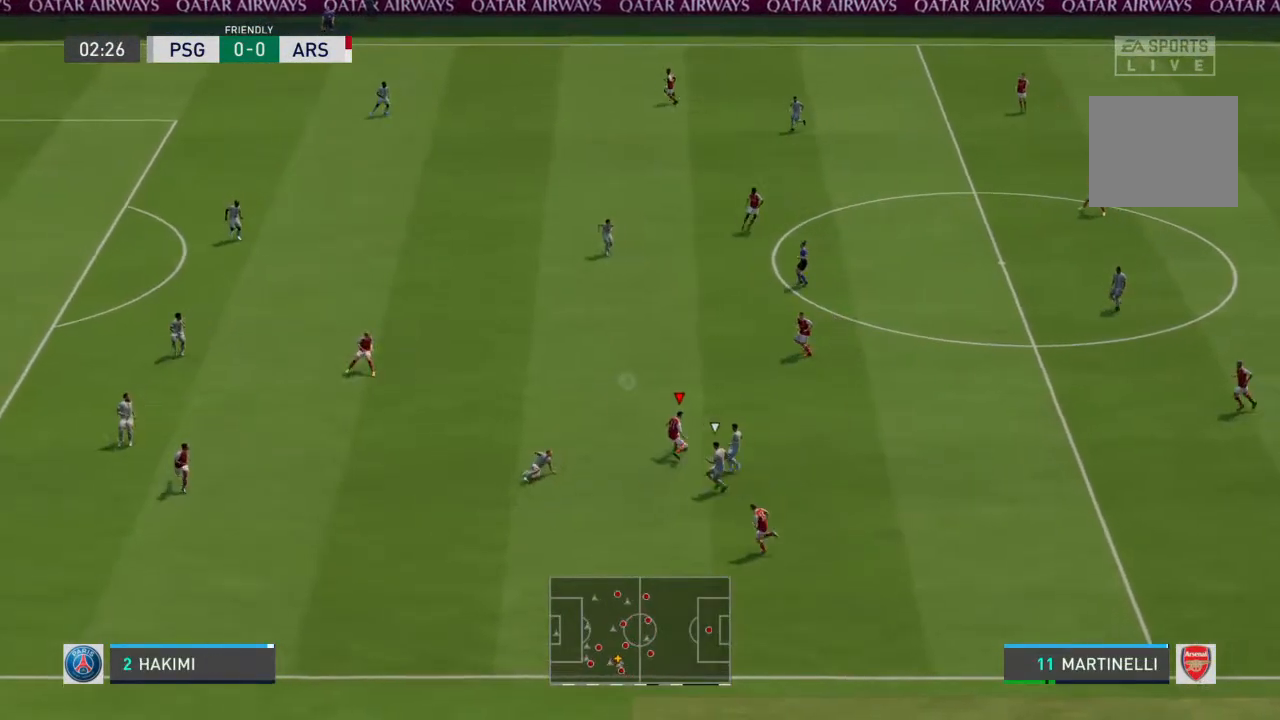
{"buttons": [], "left_stick": "left", "right_stick": "center", "events": [[300, "left_stick", "left"]]}
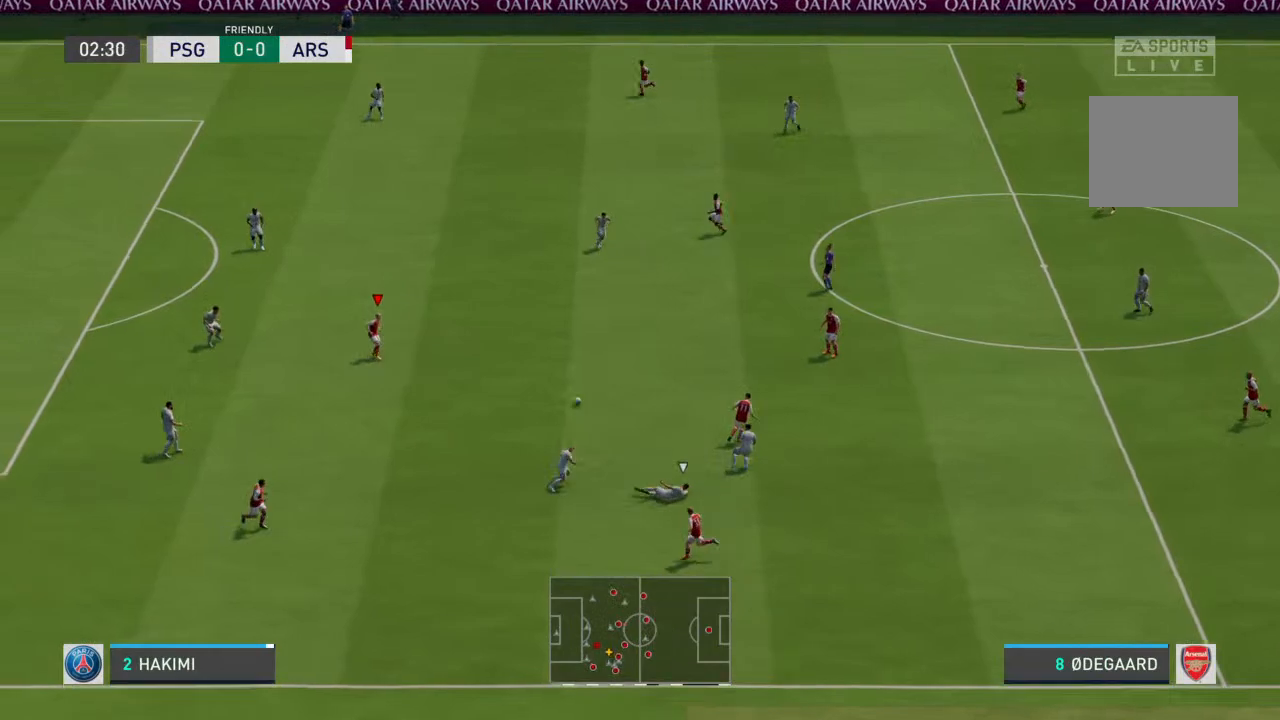
{"buttons": [], "left_stick": "down-left", "right_stick": "center", "events": [[33, "left_stick", "center"], [233, "left_stick", "down-left"]]}
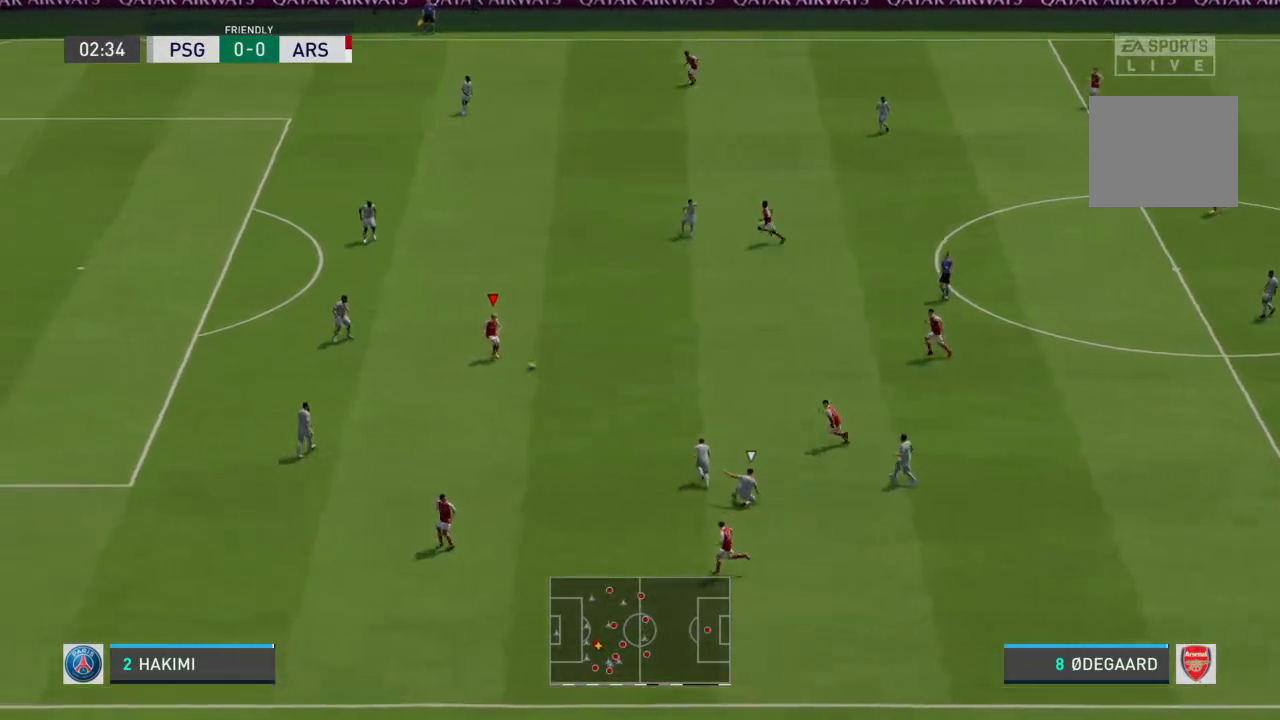
{"buttons": [], "left_stick": "down-left", "right_stick": "center", "events": [[267, "CROSS", "down"], [367, "CROSS", "up"]]}
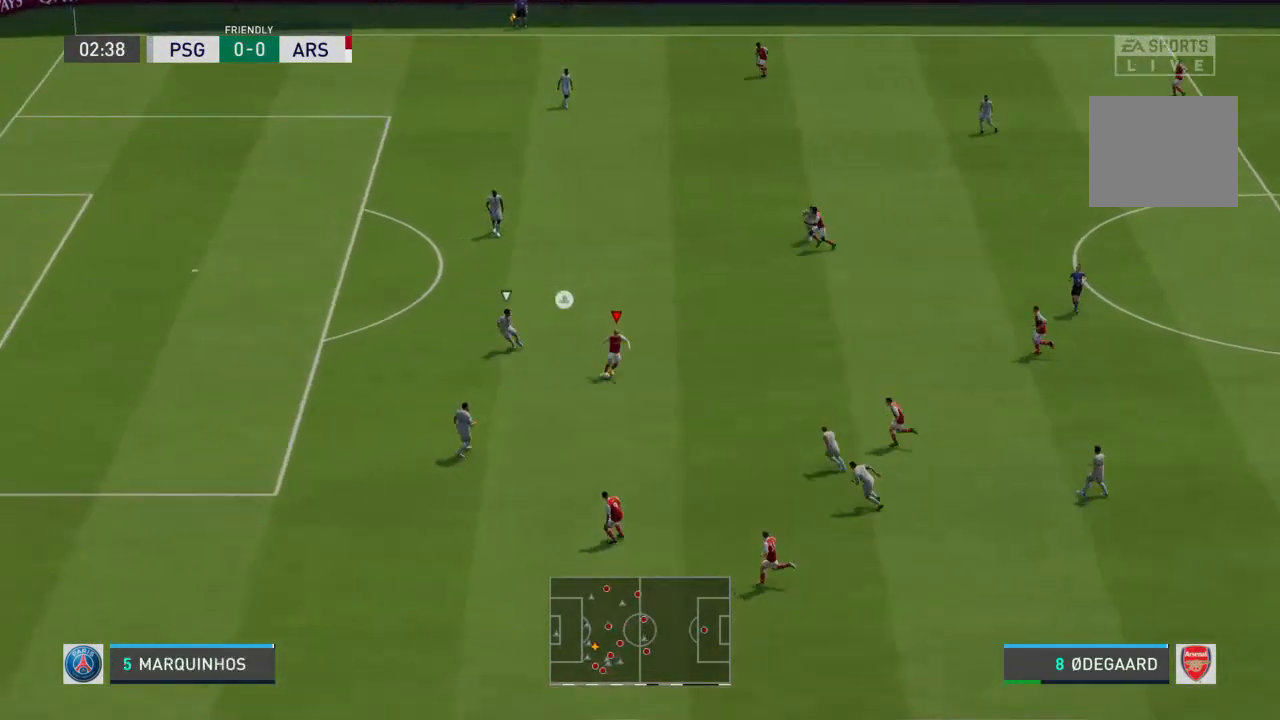
{"buttons": [], "left_stick": "down-left", "right_stick": "center", "events": []}
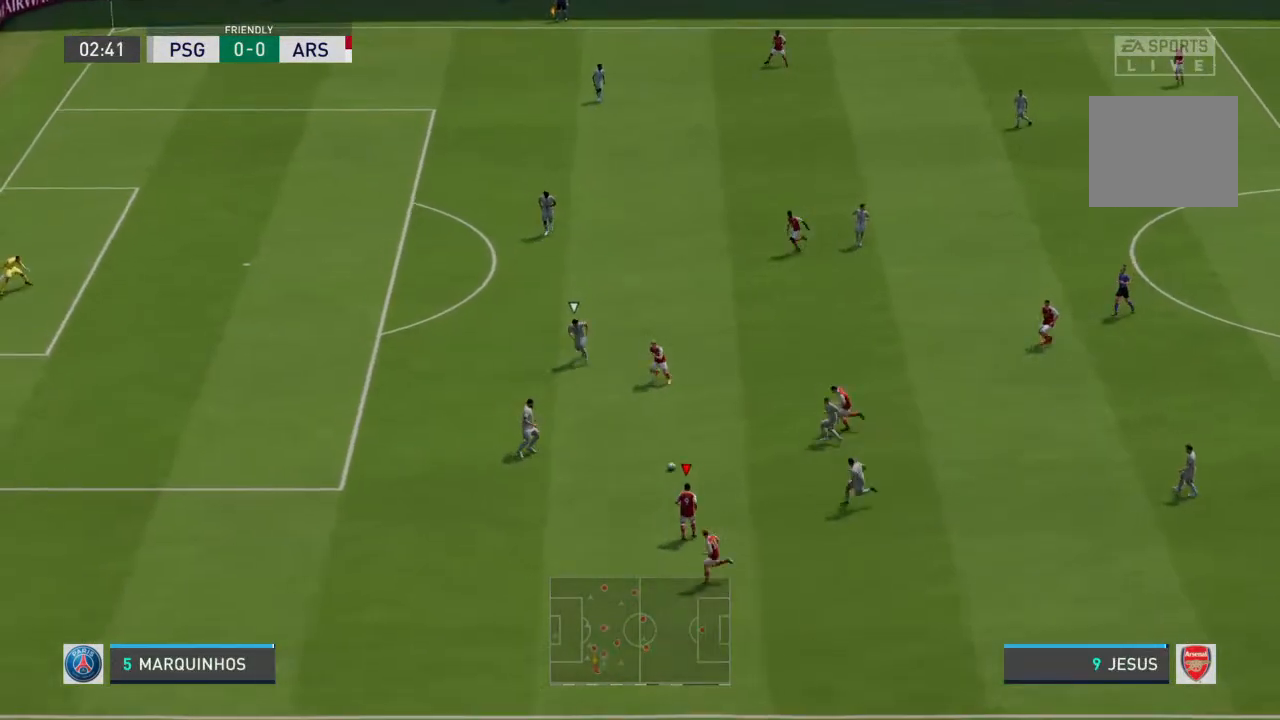
{"buttons": [], "left_stick": "left", "right_stick": "center", "events": [[167, "left_stick", "center"], [300, "left_stick", "left"], [400, "TRIANGLE", "down"], [500, "TRIANGLE", "up"]]}
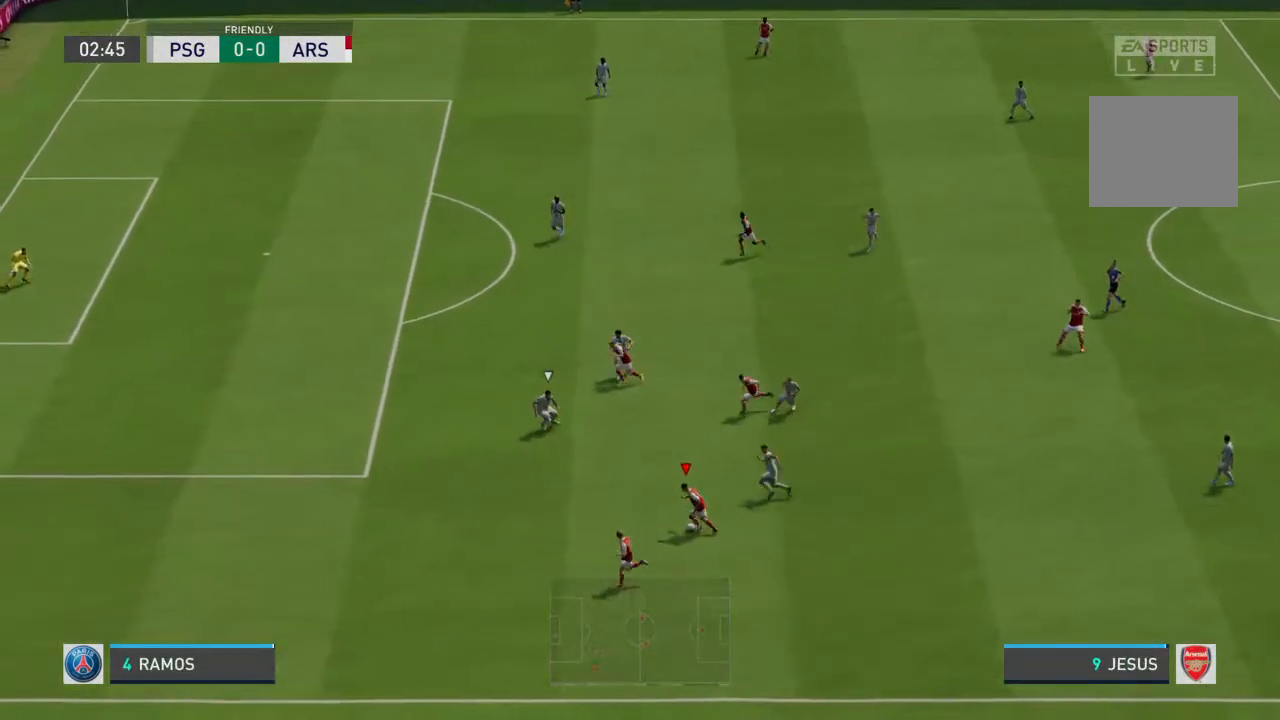
{"buttons": ["R2"], "left_stick": "up-left", "right_stick": "center", "events": [[300, "left_stick", "up-left"], [367, "R2", "down"]]}
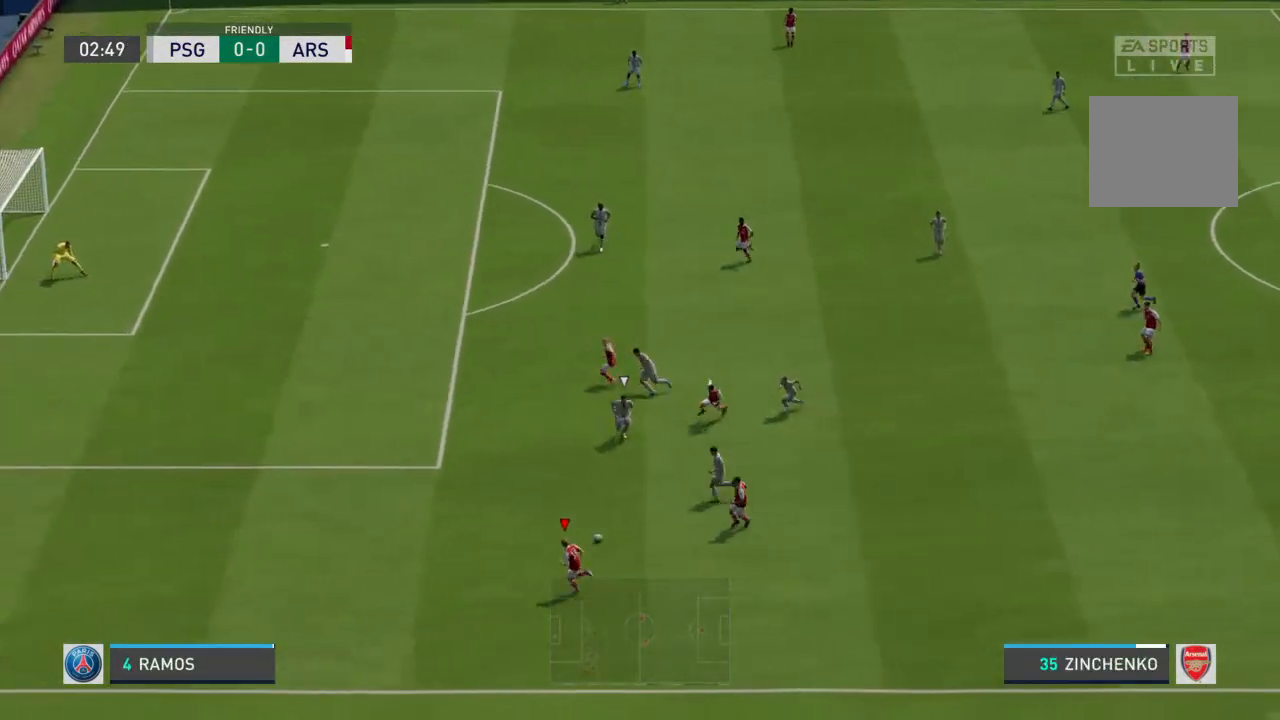
{"buttons": ["R2"], "left_stick": "up-left", "right_stick": "center", "events": []}
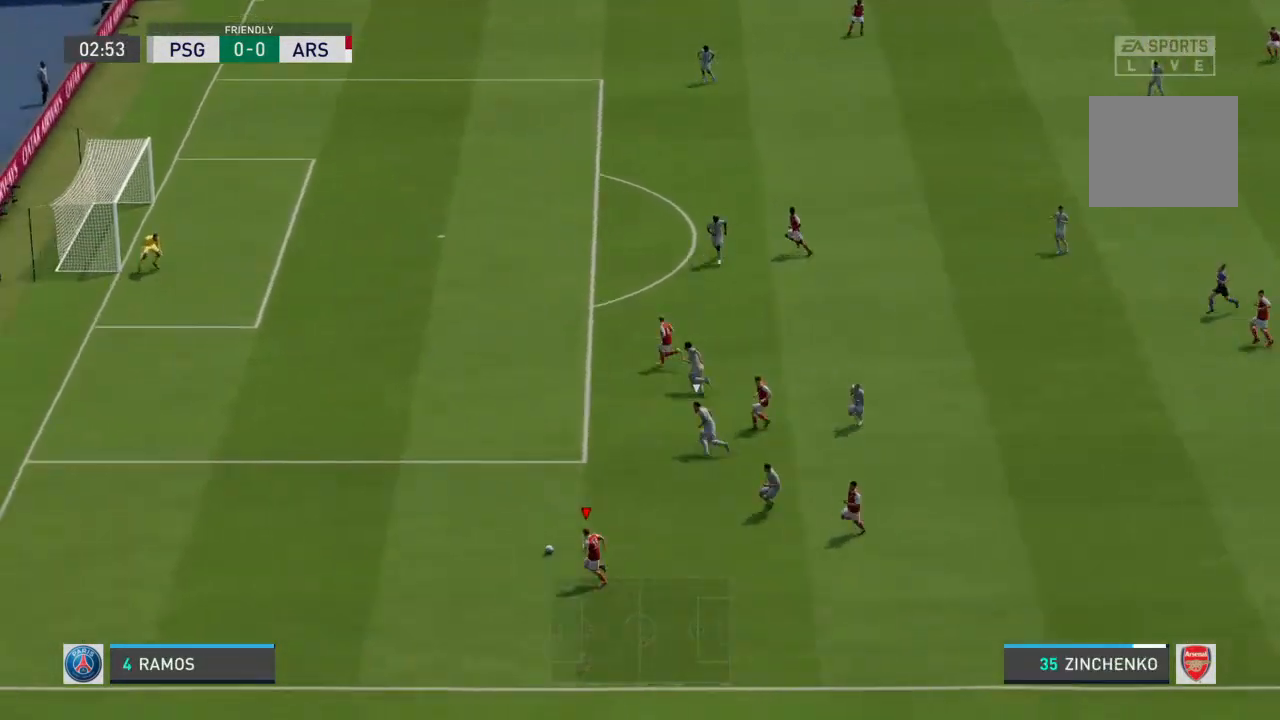
{"buttons": ["R2"], "left_stick": "up-left", "right_stick": "center", "events": []}
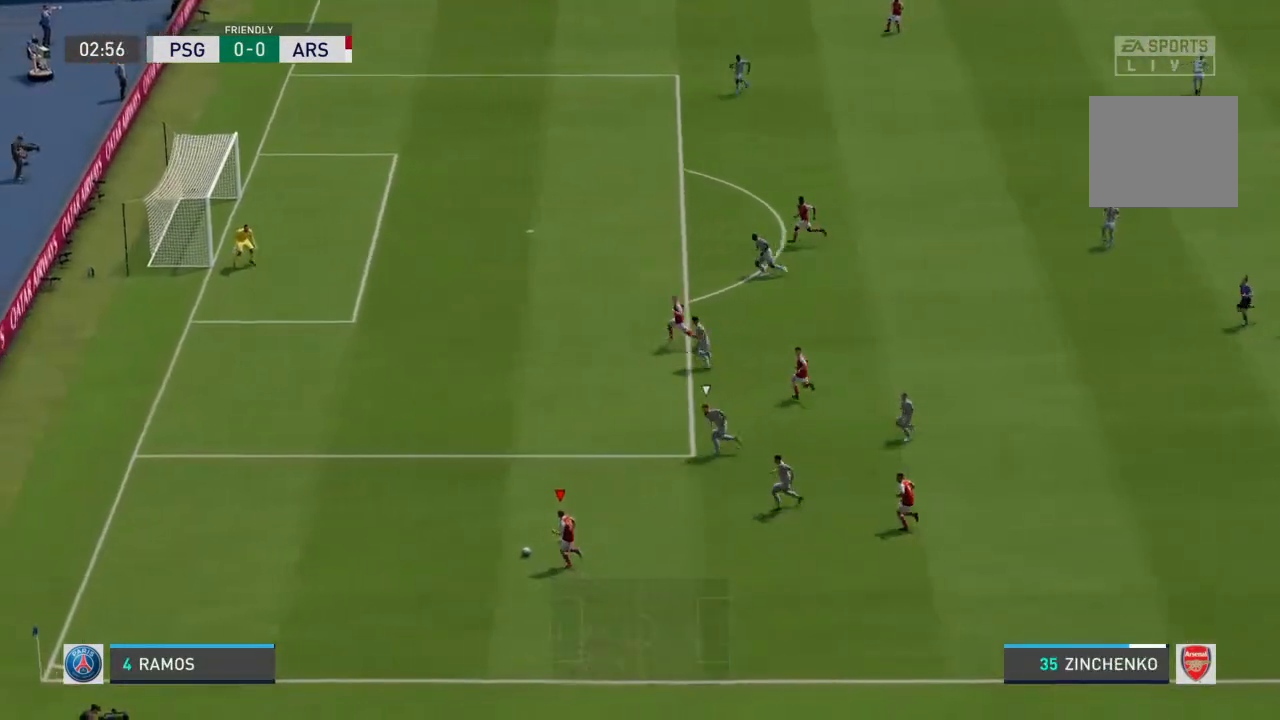
{"buttons": ["R2"], "left_stick": "up-left", "right_stick": "center", "events": []}
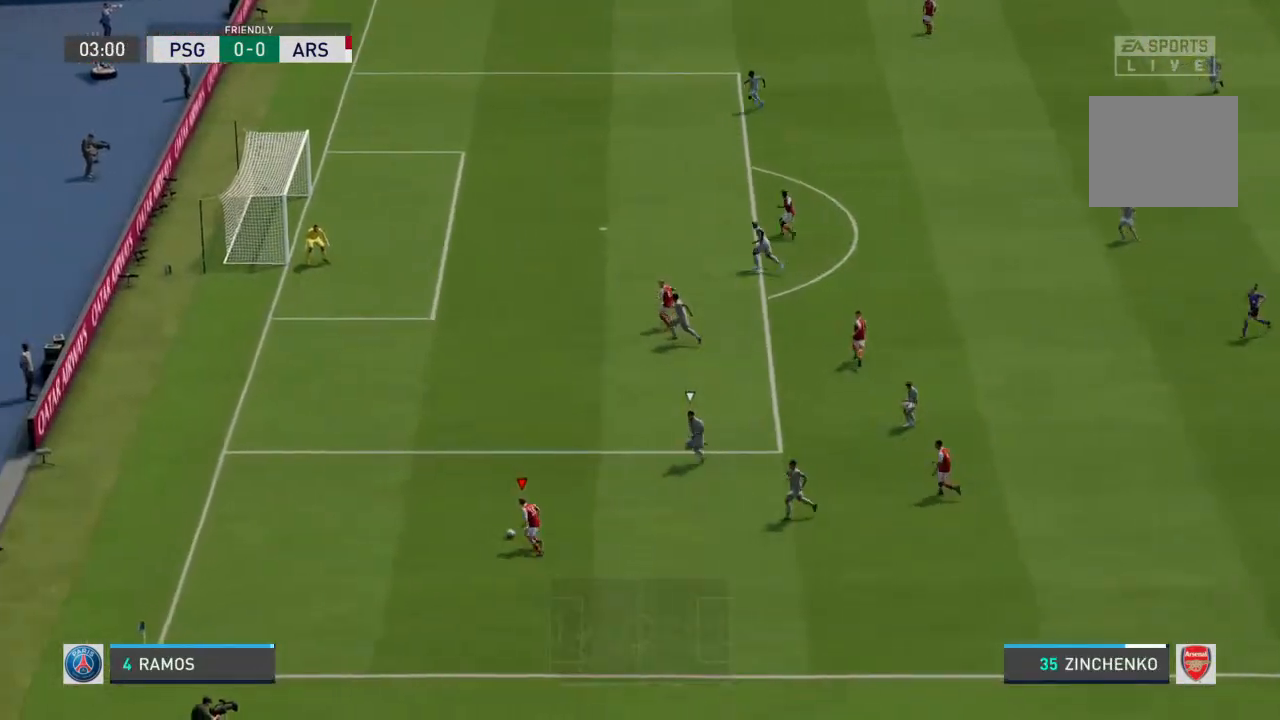
{"buttons": [], "left_stick": "up", "right_stick": "center", "events": [[33, "R2", "up"], [167, "SQUARE", "down"], [200, "left_stick", "up"], [400, "SQUARE", "up"]]}
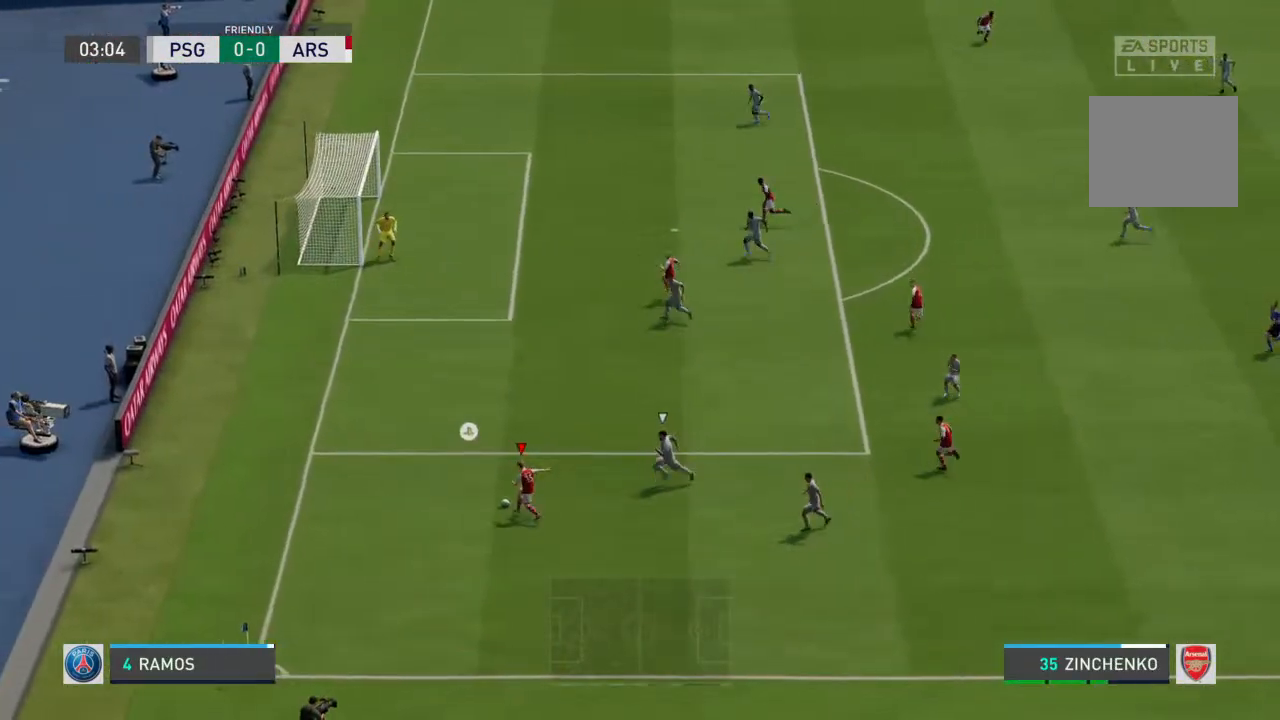
{"buttons": [], "left_stick": "up", "right_stick": "center", "events": []}
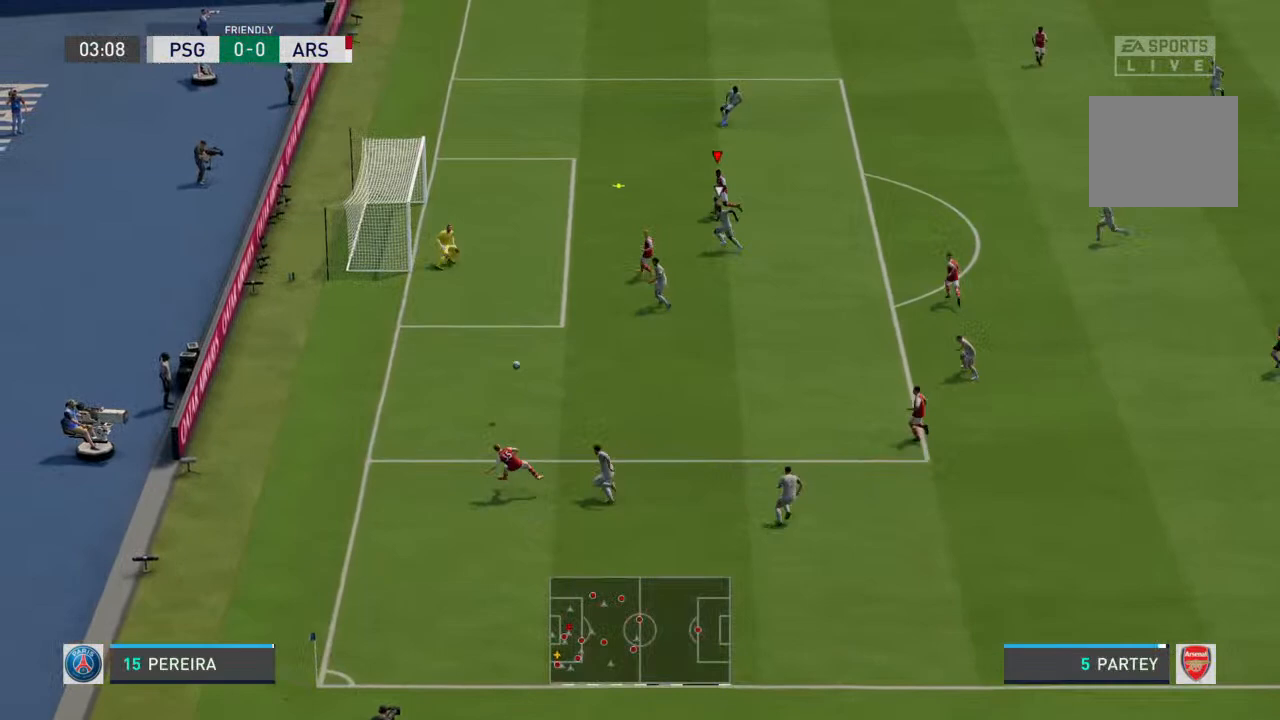
{"buttons": [], "left_stick": "up-left", "right_stick": "center", "events": [[333, "left_stick", "up-left"]]}
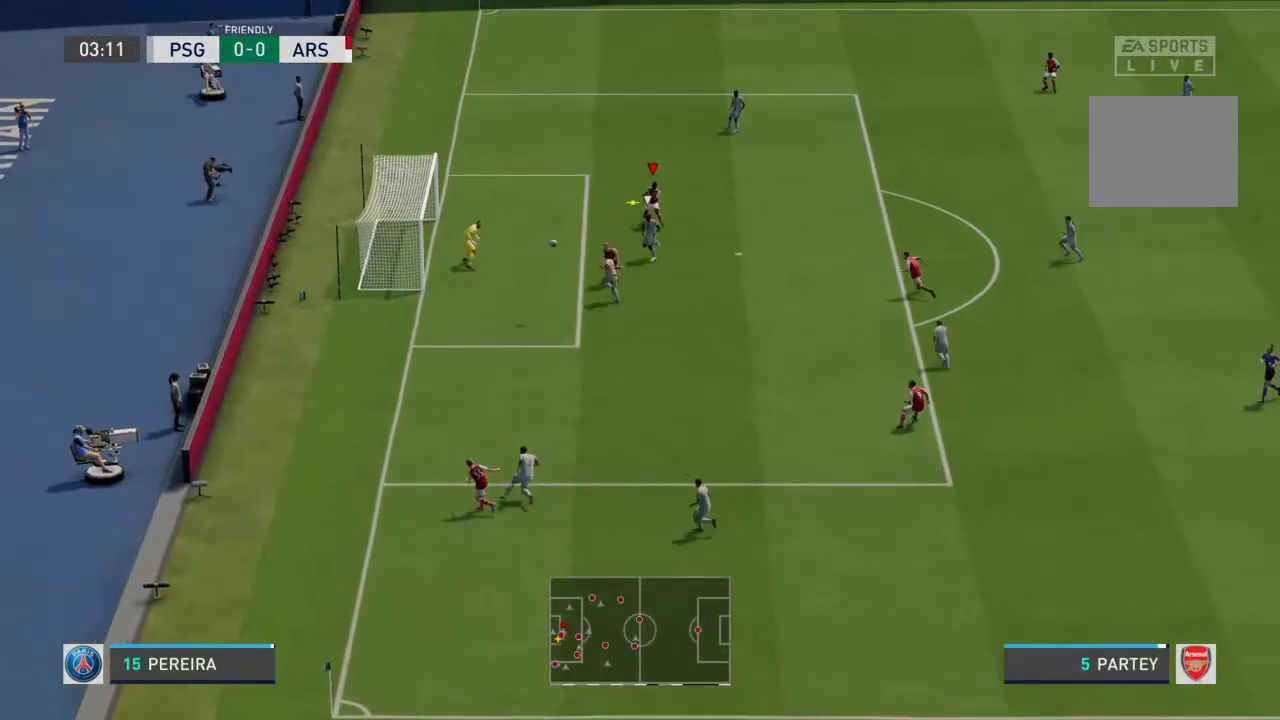
{"buttons": [], "left_stick": "left", "right_stick": "center", "events": [[167, "CIRCLE", "down"], [167, "left_stick", "left"], [300, "CIRCLE", "up"]]}
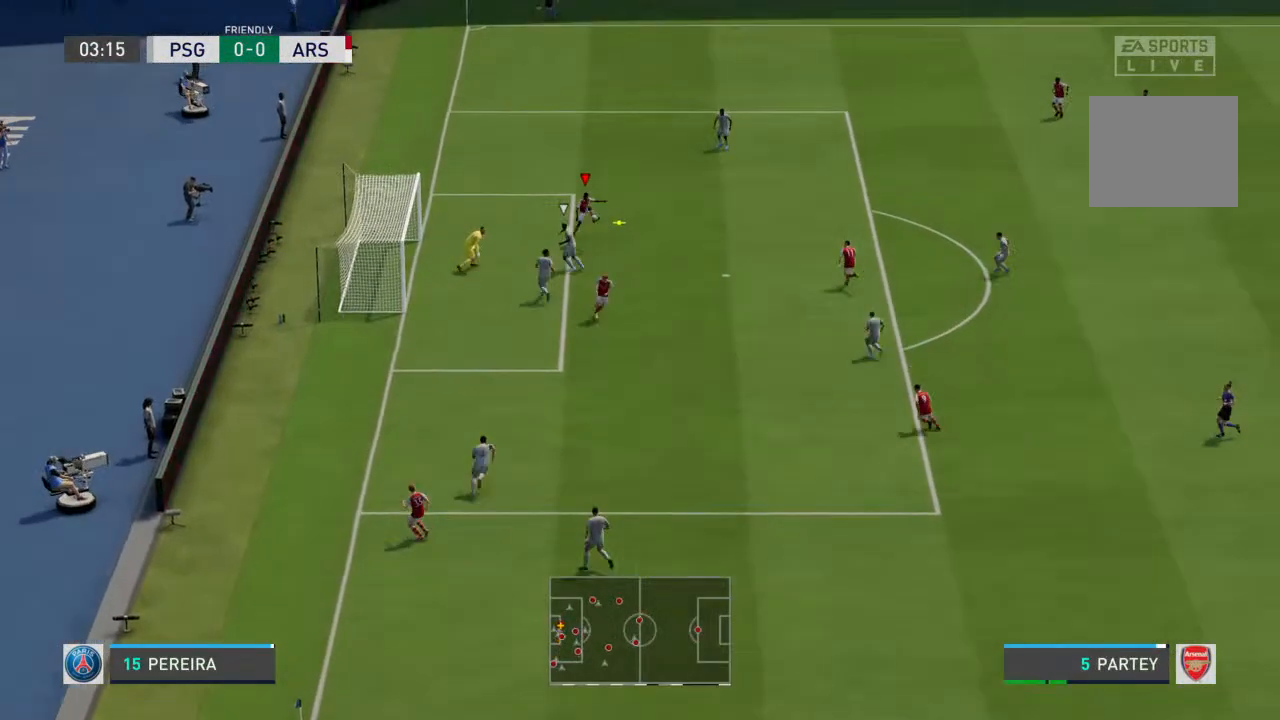
{"buttons": [], "left_stick": "left", "right_stick": "center", "events": []}
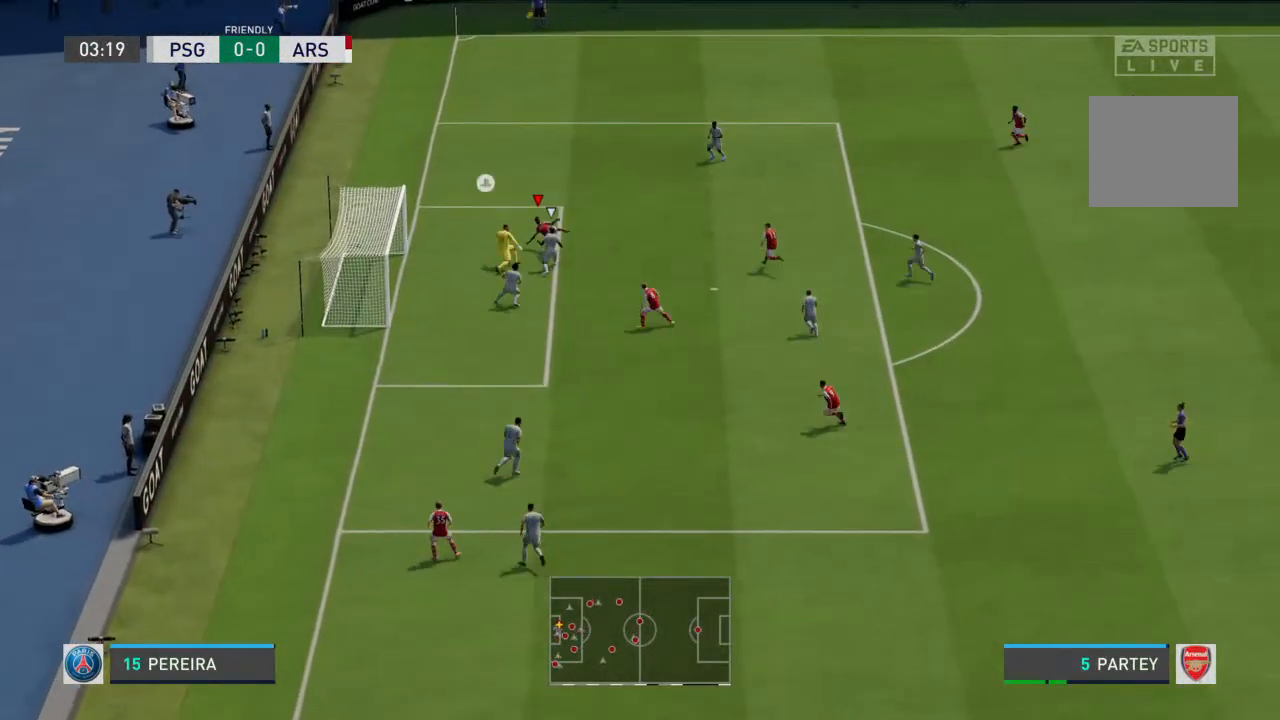
{"buttons": [], "left_stick": "left", "right_stick": "center", "events": []}
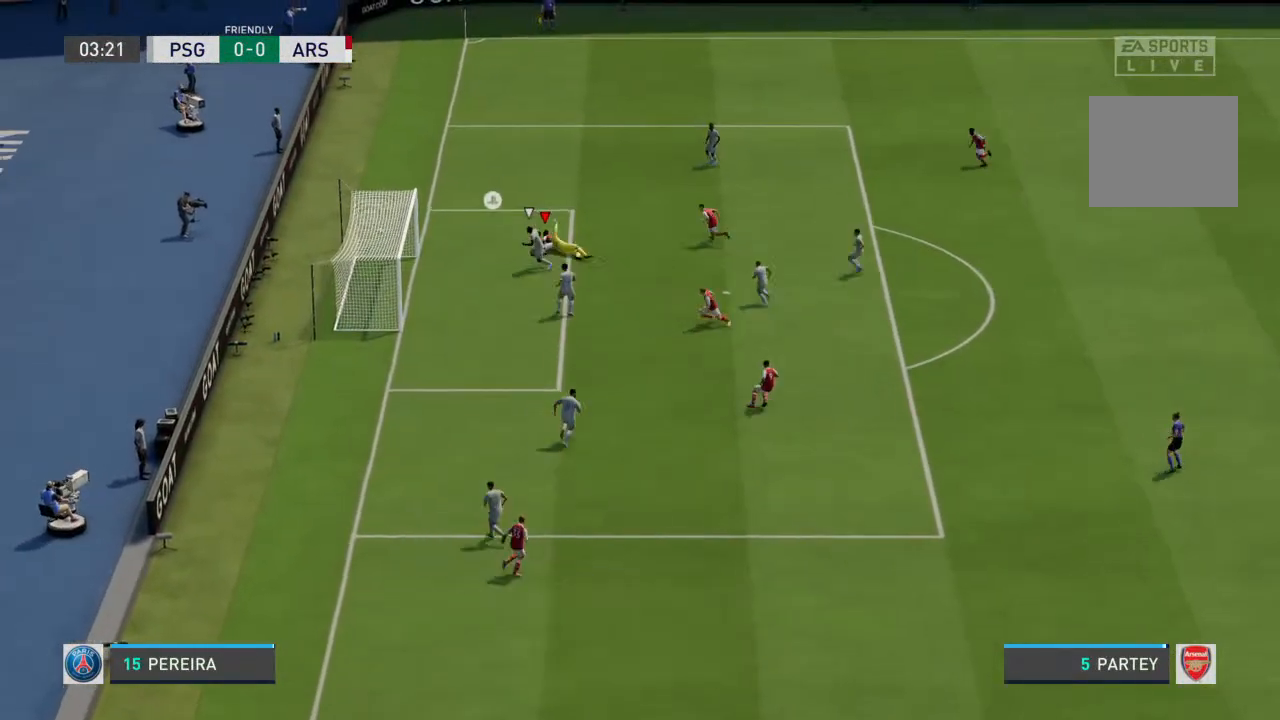
{"buttons": [], "left_stick": "left", "right_stick": "center", "events": []}
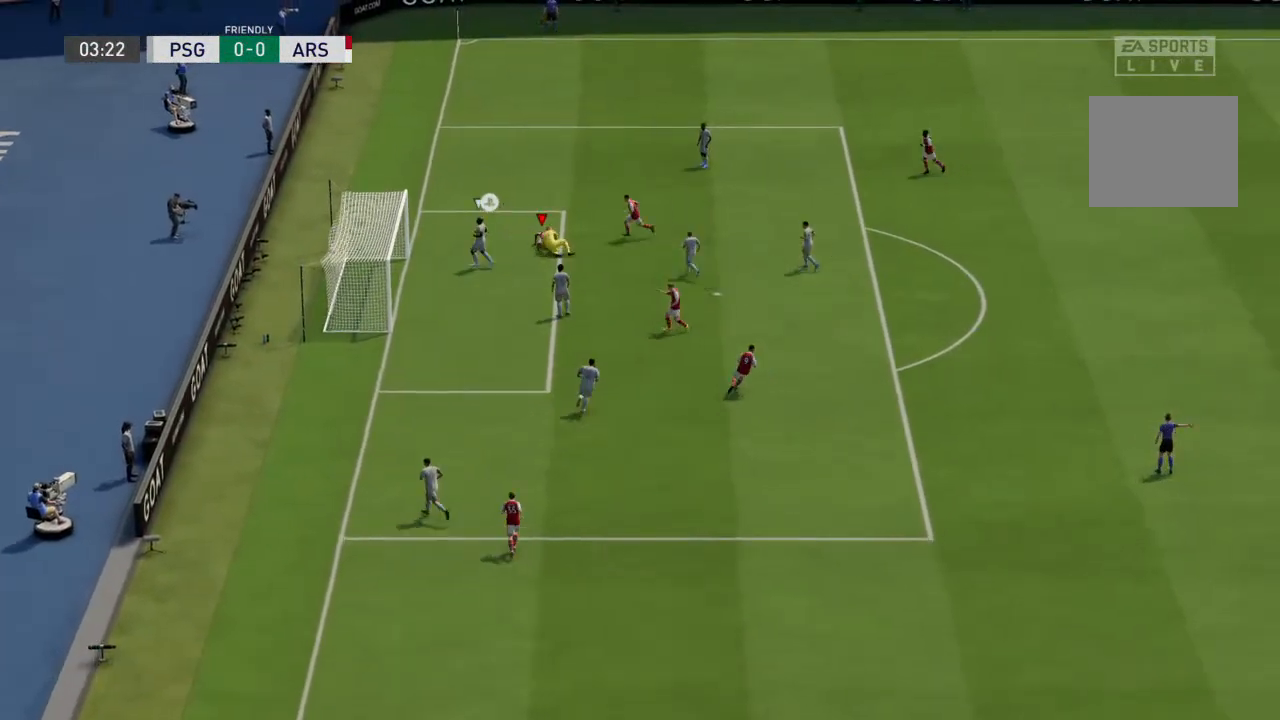
{"buttons": [], "left_stick": "center", "right_stick": "center", "events": [[167, "left_stick", "center"]]}
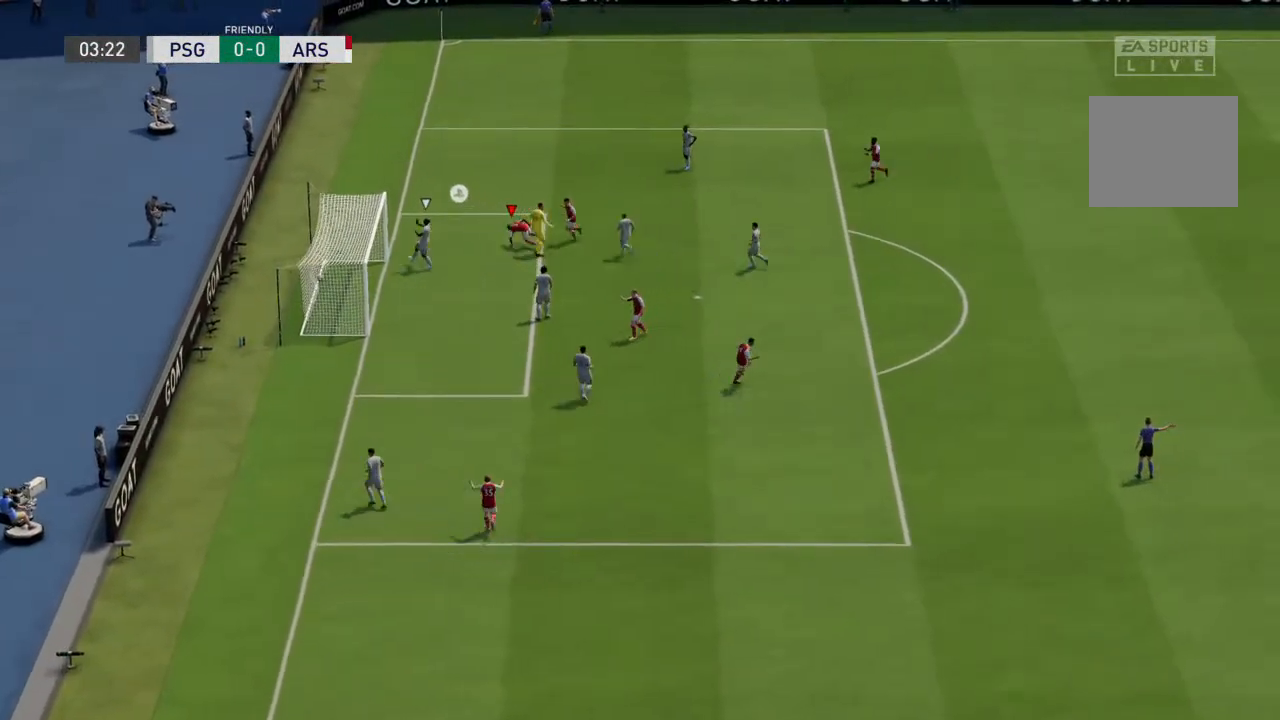
{"buttons": [], "left_stick": "center", "right_stick": "center", "events": []}
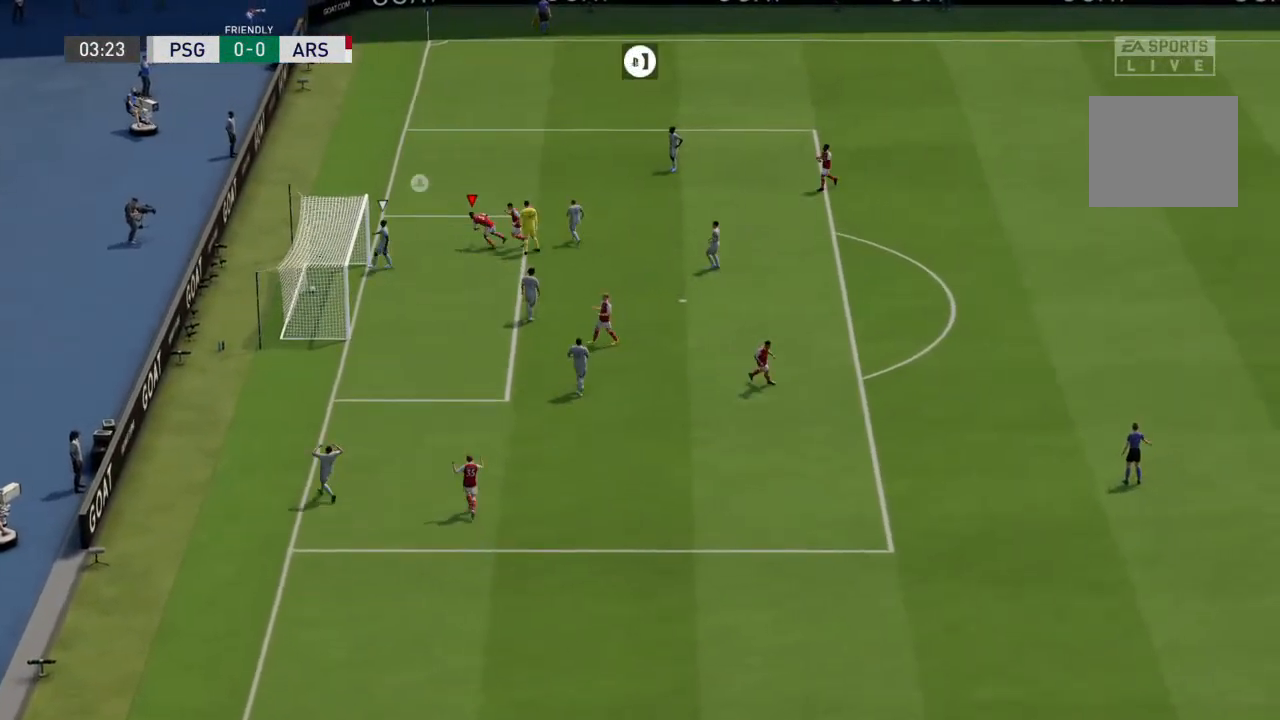
{"buttons": [], "left_stick": "down", "right_stick": "center", "events": [[467, "left_stick", "down"]]}
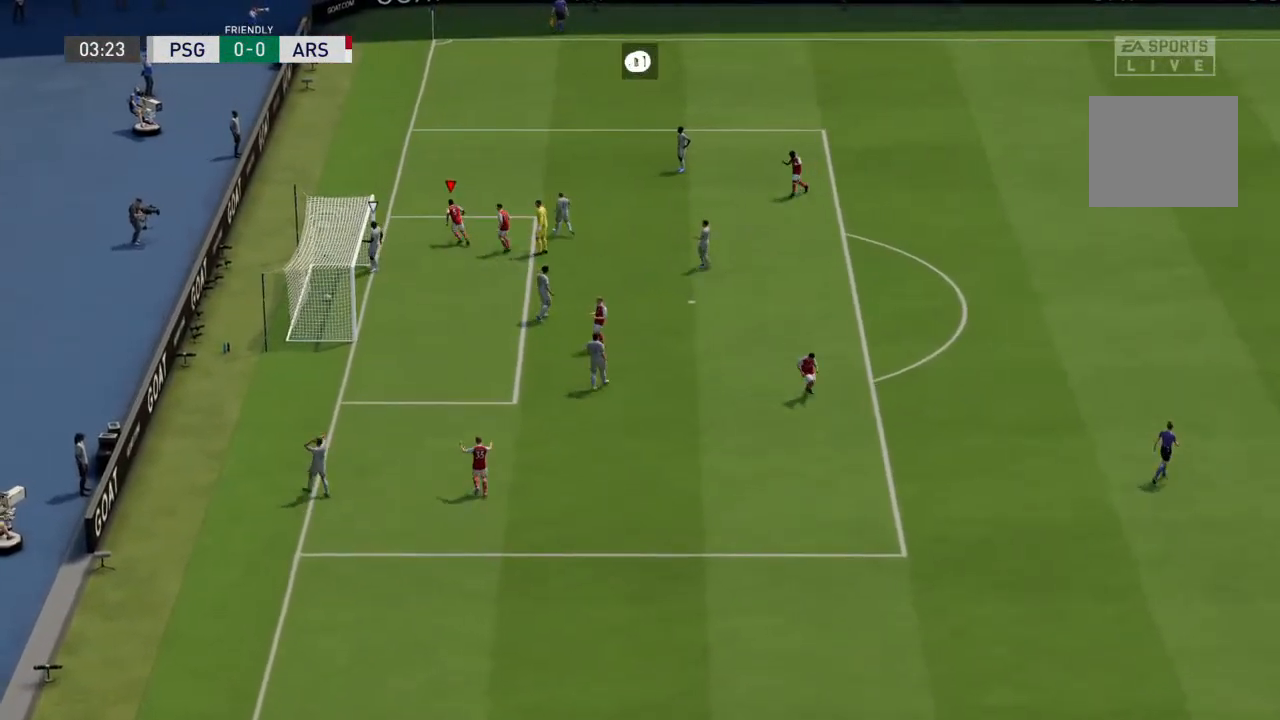
{"buttons": [], "left_stick": "center", "right_stick": "center", "events": [[33, "right_stick", "up"], [133, "left_stick", "center"], [133, "right_stick", "center"], [200, "right_stick", "up"], [333, "right_stick", "center"]]}
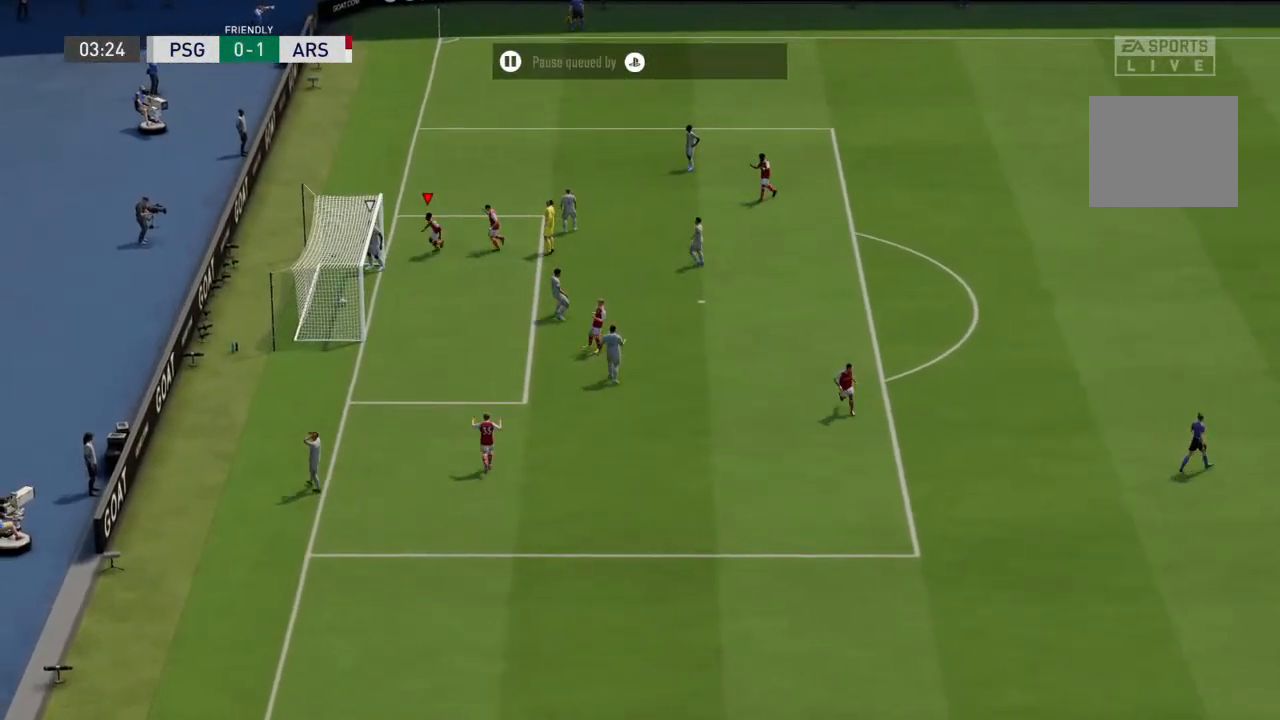
{"buttons": [], "left_stick": "center", "right_stick": "up", "events": [[167, "left_stick", "down"], [267, "right_stick", "up"], [333, "left_stick", "center"]]}
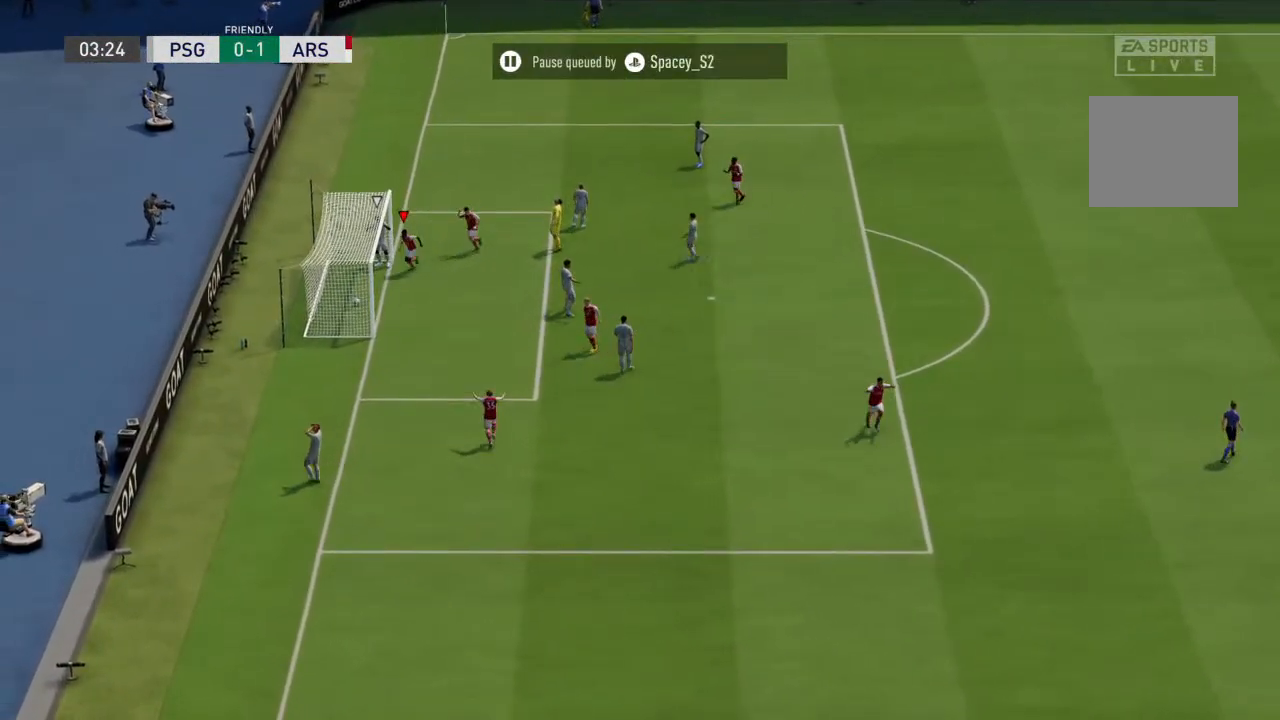
{"buttons": [], "left_stick": "center", "right_stick": "up", "events": [[33, "right_stick", "center"], [267, "left_stick", "down"], [400, "right_stick", "up"], [433, "left_stick", "center"]]}
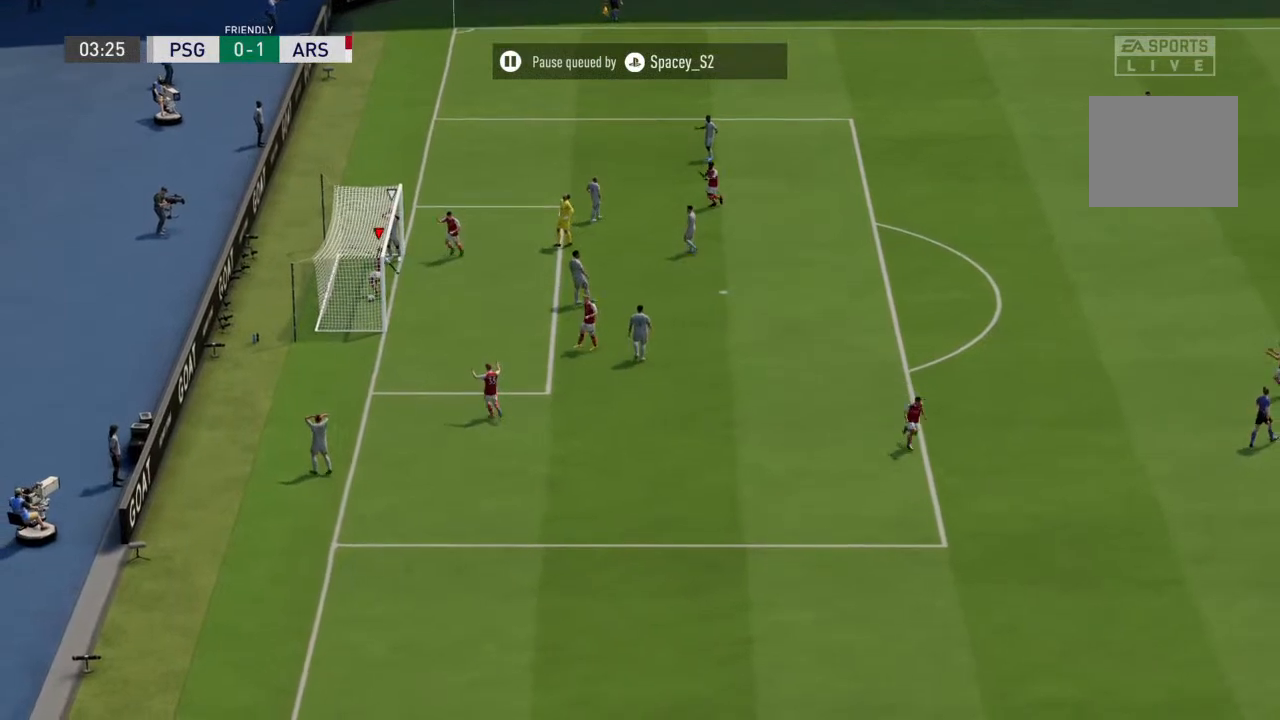
{"buttons": [], "left_stick": "center", "right_stick": "center", "events": [[200, "right_stick", "center"], [333, "left_stick", "down"], [433, "left_stick", "center"]]}
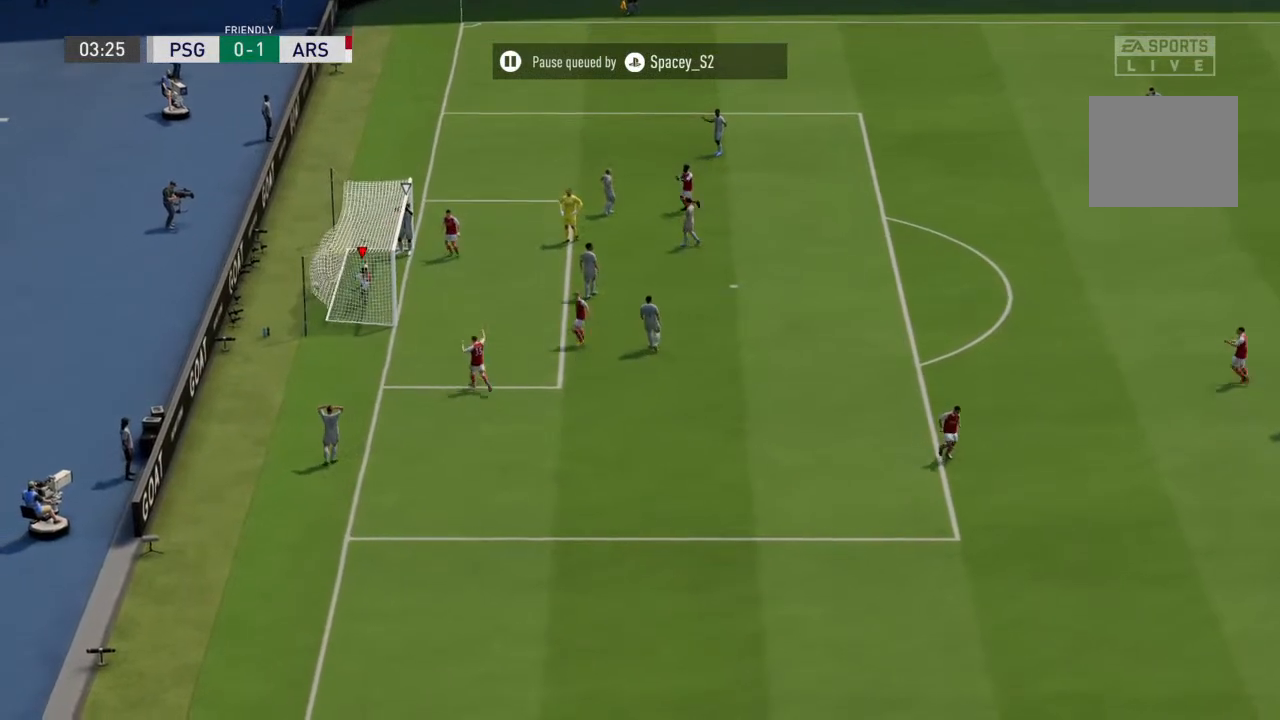
{"buttons": [], "left_stick": "center", "right_stick": "center", "events": [[100, "right_stick", "up"], [167, "right_stick", "center"], [267, "right_stick", "up"], [333, "right_stick", "center"]]}